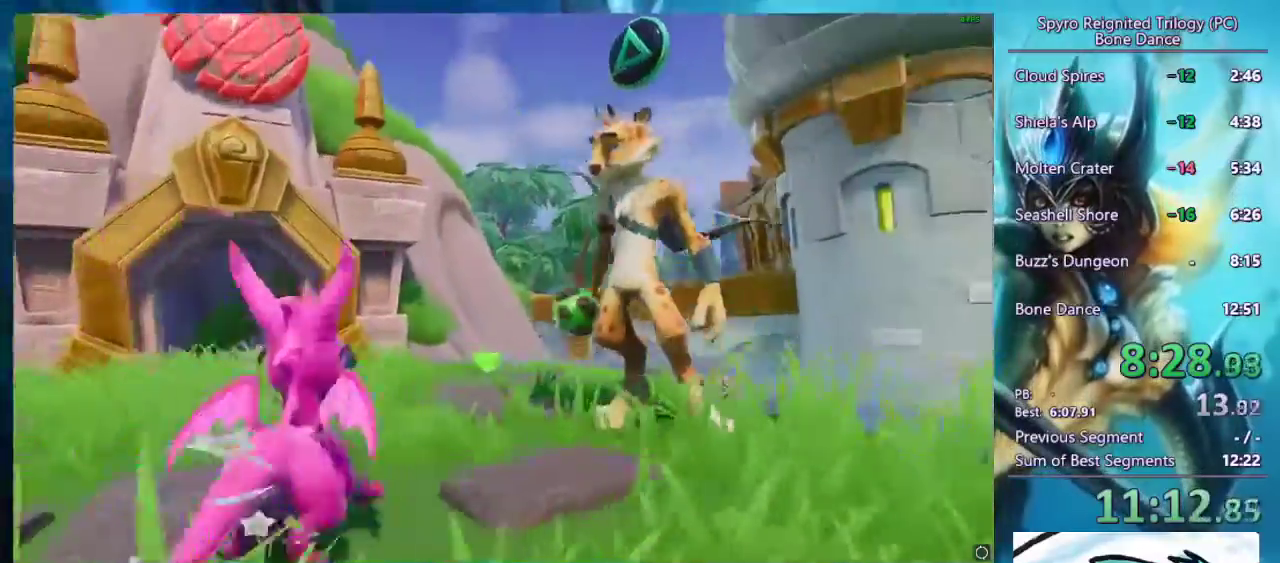
Gameplay with a controller (PlayStation layout); each line is a JSON object with the inputs held at the frame after it. "events" lists button and stick changes between this image and that frame as [ms after this image, input, new state], when the widget could be followed in between.
{"buttons": [], "left_stick": "right", "right_stick": "center", "events": [[200, "left_stick", "center"], [433, "left_stick", "right"]]}
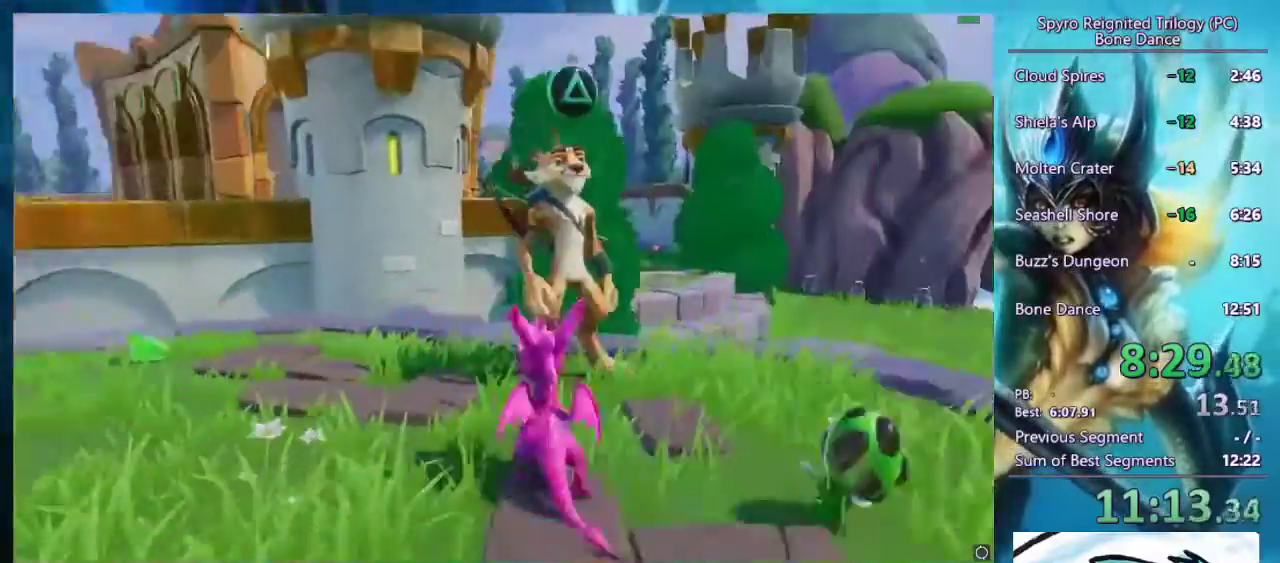
{"buttons": [], "left_stick": "left", "right_stick": "left", "events": [[200, "left_stick", "down-right"], [267, "right_stick", "left"], [333, "left_stick", "center"], [467, "left_stick", "left"]]}
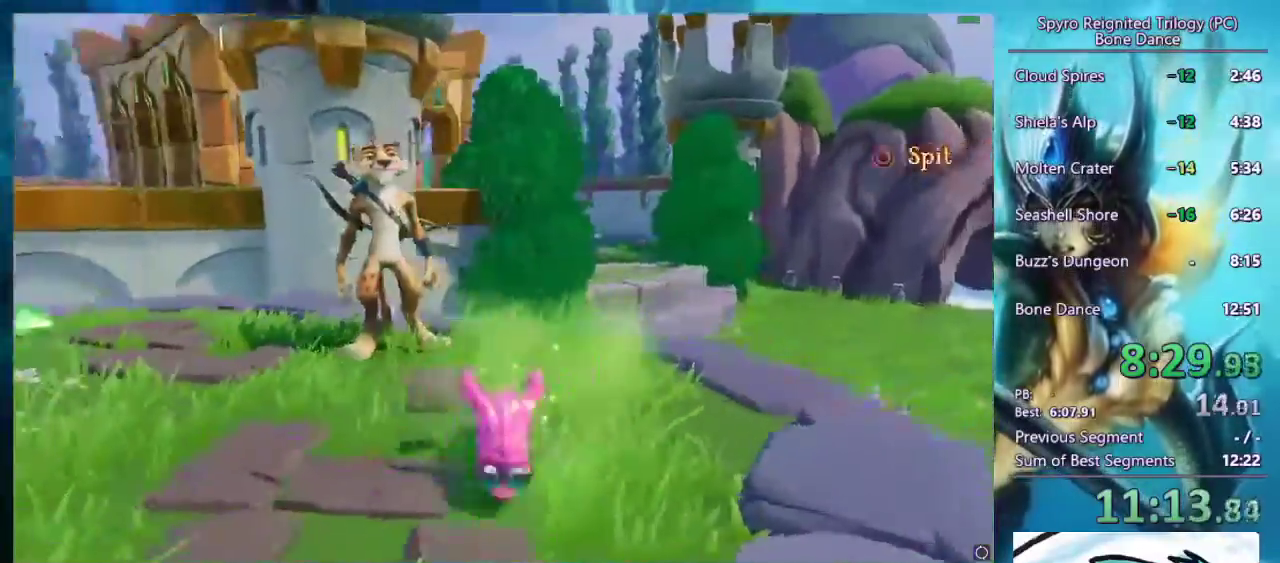
{"buttons": [], "left_stick": "up-left", "right_stick": "center", "events": [[233, "left_stick", "up-left"], [333, "right_stick", "center"]]}
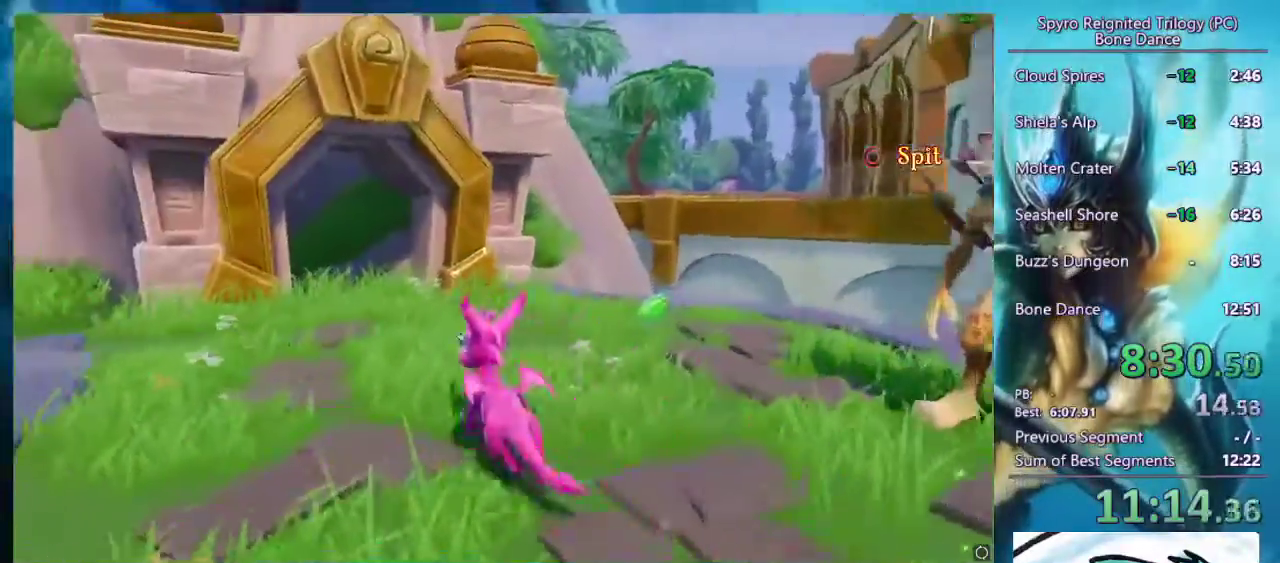
{"buttons": ["TRIANGLE"], "left_stick": "down", "right_stick": "center", "events": [[67, "TRIANGLE", "down"], [67, "left_stick", "center"], [233, "left_stick", "down"]]}
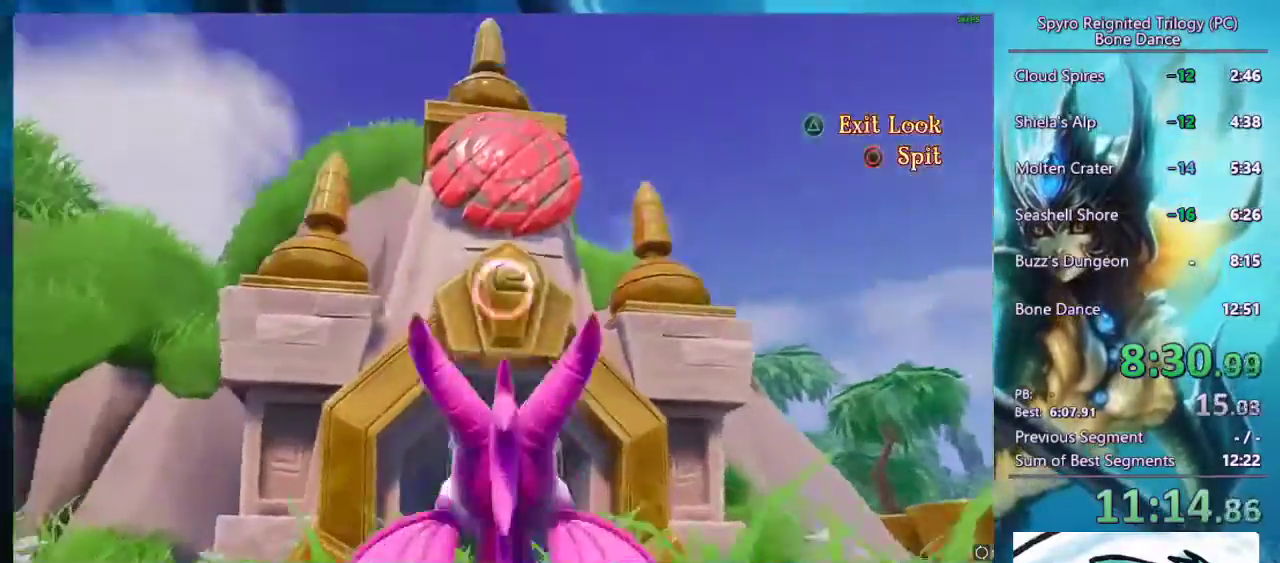
{"buttons": ["SQUARE"], "left_stick": "center", "right_stick": "center", "events": [[233, "left_stick", "down-left"], [300, "CIRCLE", "down"], [300, "left_stick", "center"], [333, "TRIANGLE", "up"], [367, "CIRCLE", "up"], [433, "SQUARE", "down"]]}
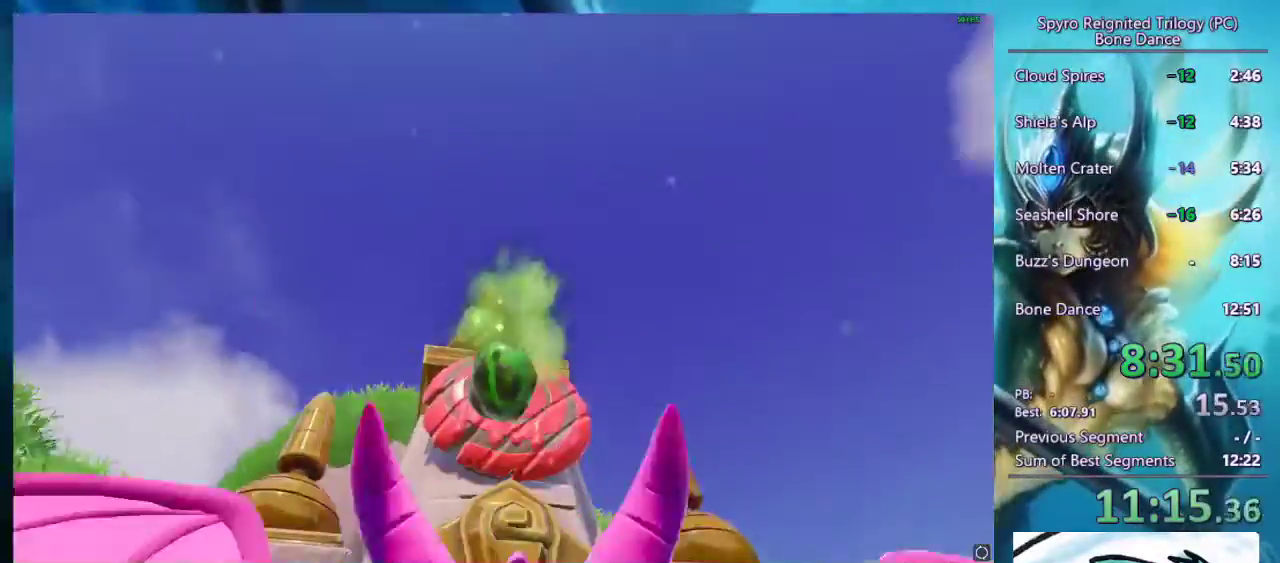
{"buttons": ["SQUARE"], "left_stick": "center", "right_stick": "center", "events": []}
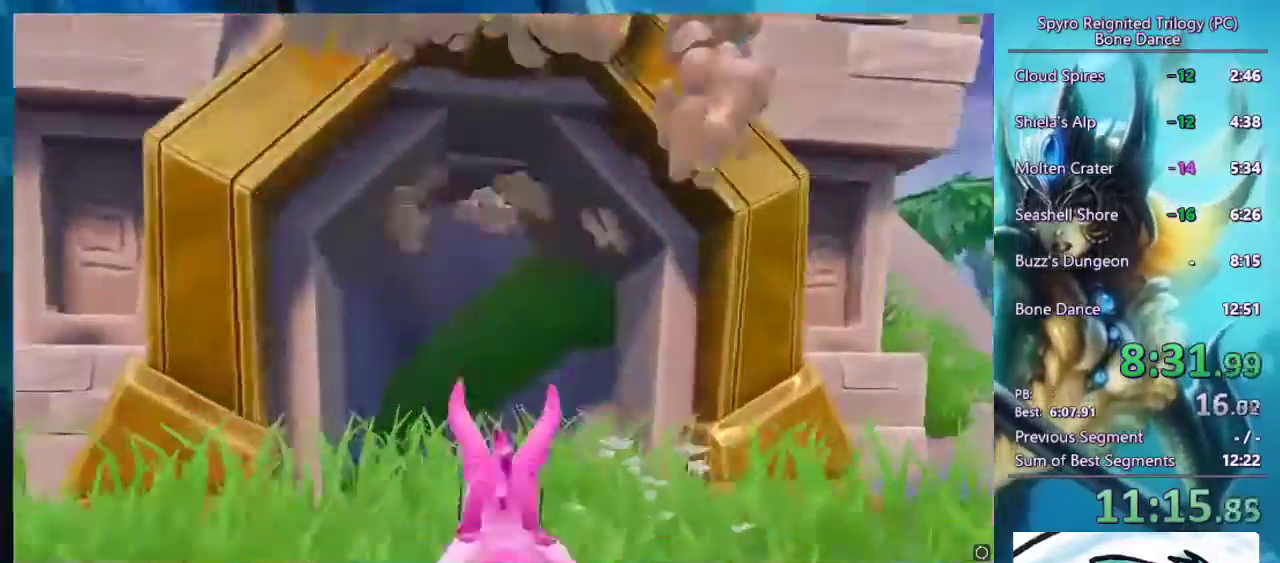
{"buttons": [], "left_stick": "center", "right_stick": "center", "events": [[467, "SQUARE", "up"]]}